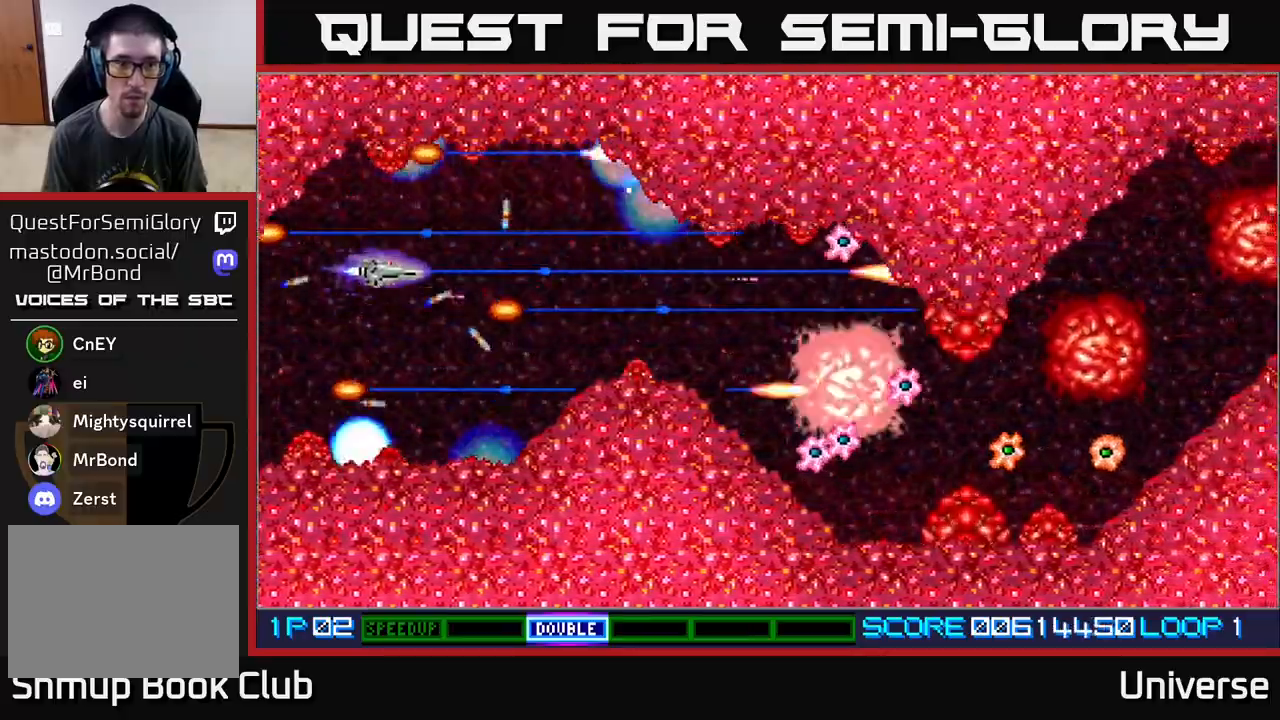
Gameplay with a controller (Xbox layout); each line is a JSON object with the inputs held at the frame after it. "events" lists button and stick changes between this image and that frame as [ms after this image, input, new state], when the widget could be followed in between. Not read: left_stick right_stick.
{"buttons": ["A", "DPAD_UP", "DPAD_RIGHT"], "events": [[150, "DPAD_LEFT", "down"], [167, "DPAD_UP", "up"], [183, "DPAD_DOWN", "down"], [383, "DPAD_LEFT", "up"], [433, "DPAD_RIGHT", "down"], [450, "DPAD_DOWN", "up"], [483, "DPAD_UP", "down"]]}
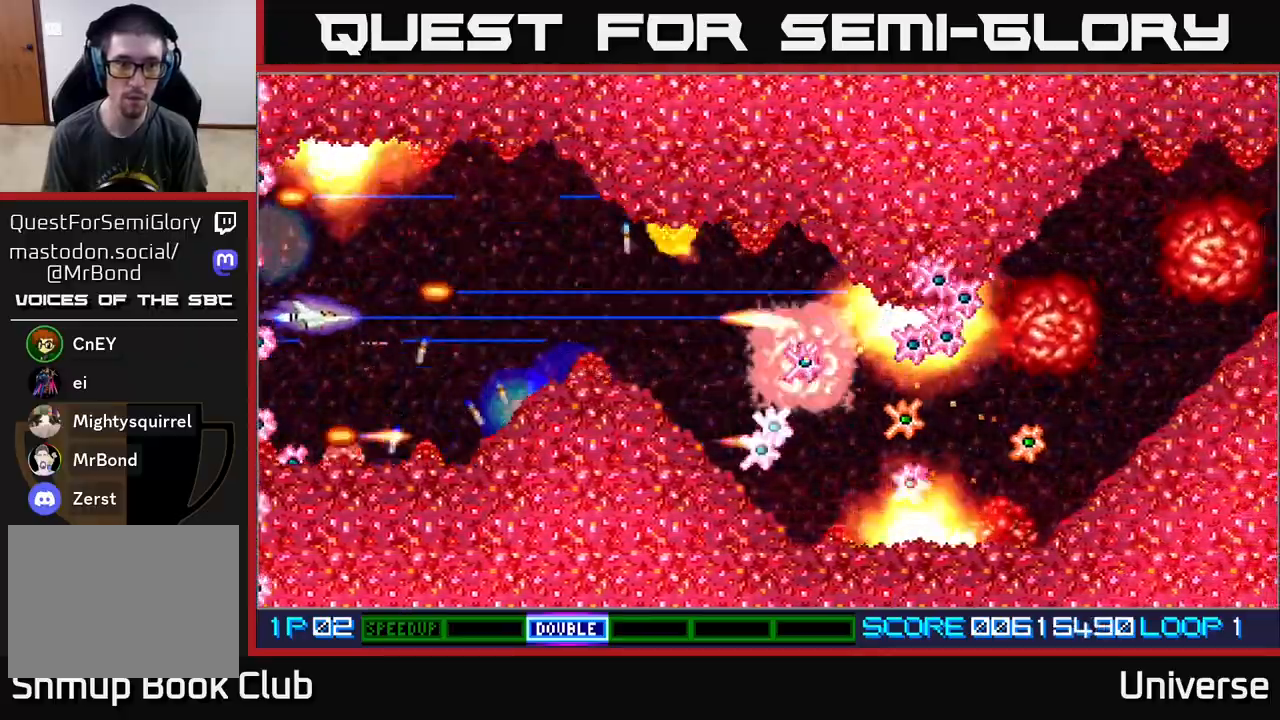
{"buttons": ["A", "DPAD_UP", "DPAD_RIGHT"], "events": [[17, "DPAD_RIGHT", "up"], [150, "DPAD_RIGHT", "down"], [167, "DPAD_UP", "up"], [183, "DPAD_DOWN", "down"], [233, "DPAD_RIGHT", "up"], [317, "DPAD_RIGHT", "down"], [383, "DPAD_DOWN", "up"], [417, "DPAD_UP", "down"]]}
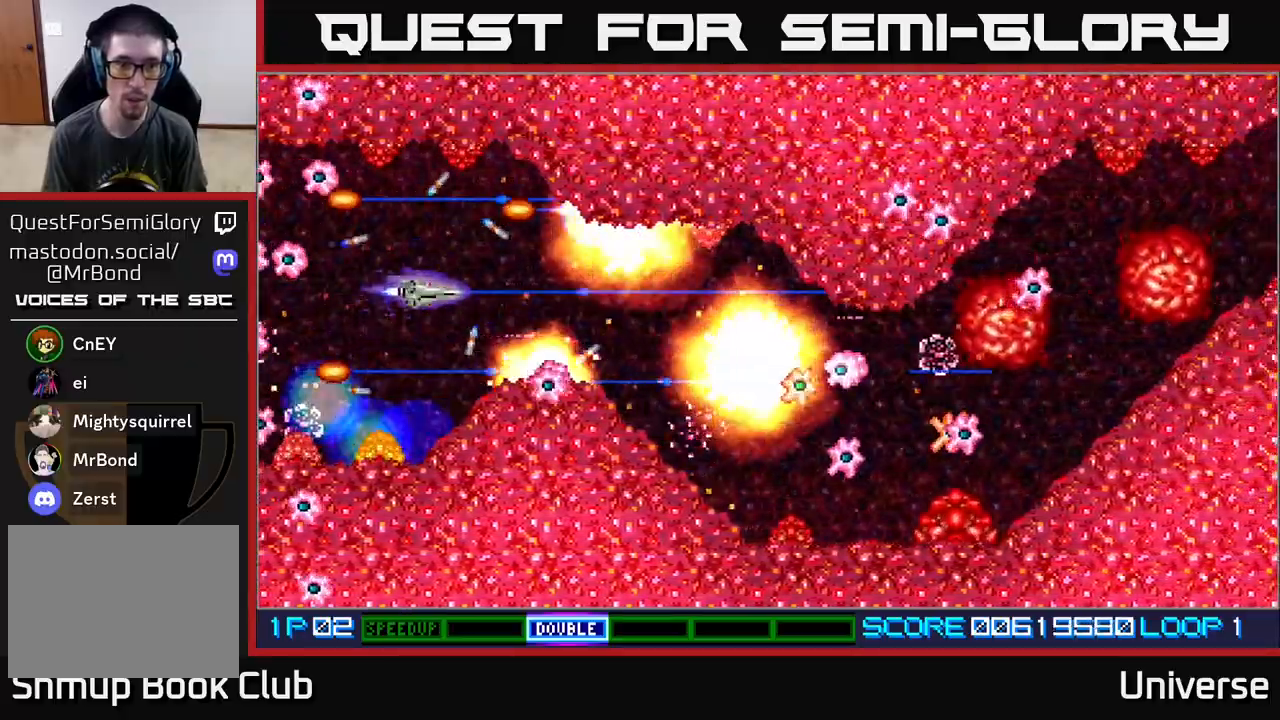
{"buttons": ["A", "DPAD_DOWN", "DPAD_RIGHT"], "events": [[17, "DPAD_RIGHT", "up"], [117, "DPAD_DOWN", "down"], [117, "DPAD_UP", "up"], [217, "DPAD_RIGHT", "down"], [233, "DPAD_DOWN", "up"], [267, "DPAD_UP", "down"], [367, "DPAD_UP", "up"], [433, "DPAD_DOWN", "down"]]}
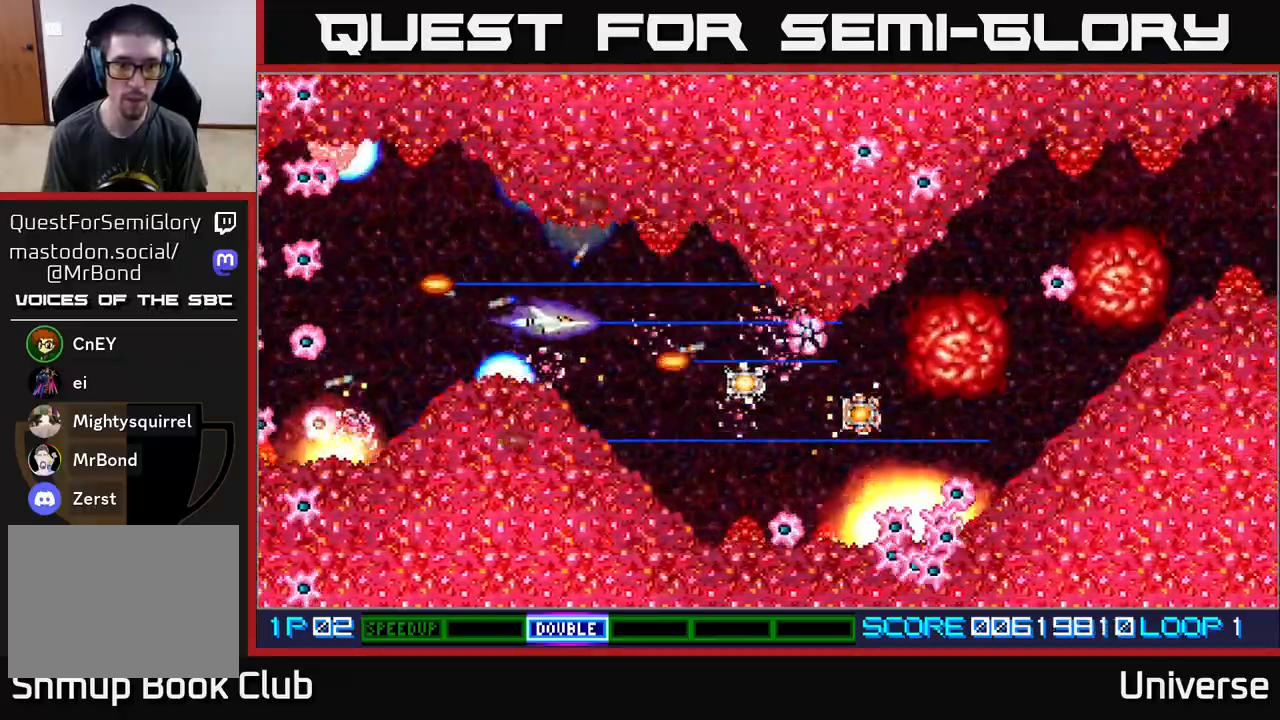
{"buttons": ["A", "DPAD_DOWN", "DPAD_RIGHT"], "events": [[67, "DPAD_DOWN", "up"], [183, "DPAD_DOWN", "down"]]}
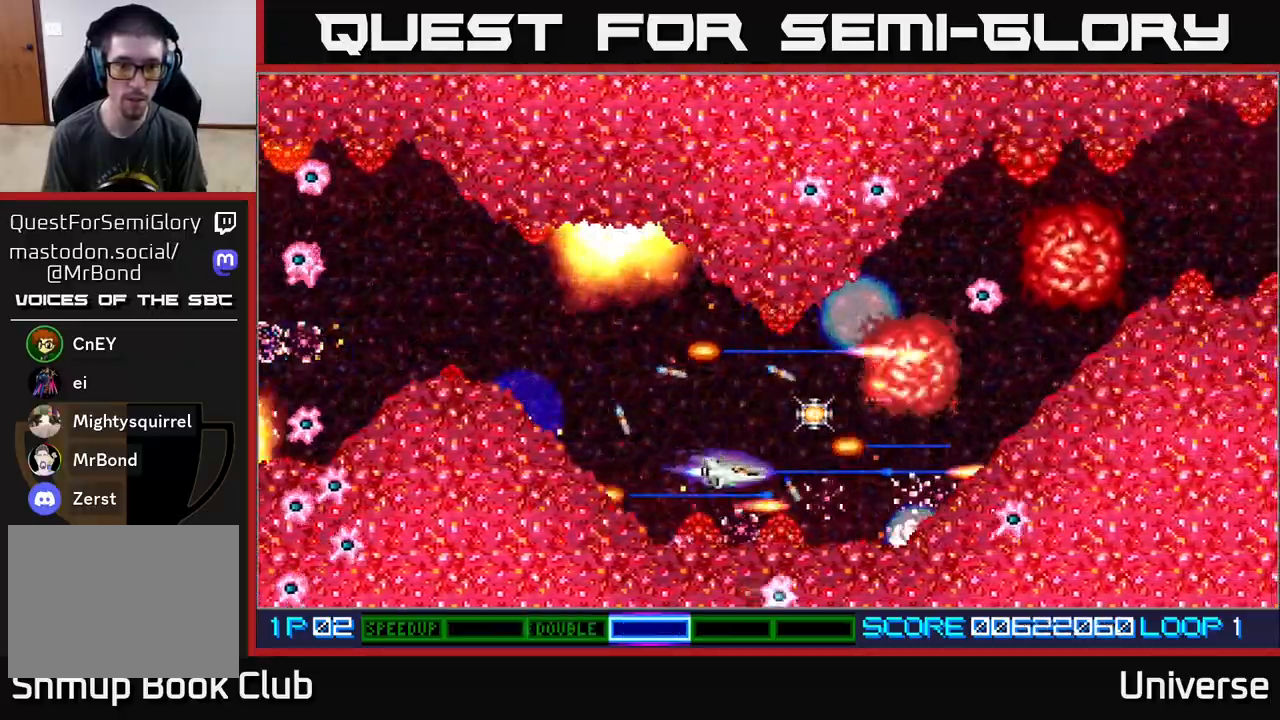
{"buttons": ["A", "DPAD_LEFT"]}
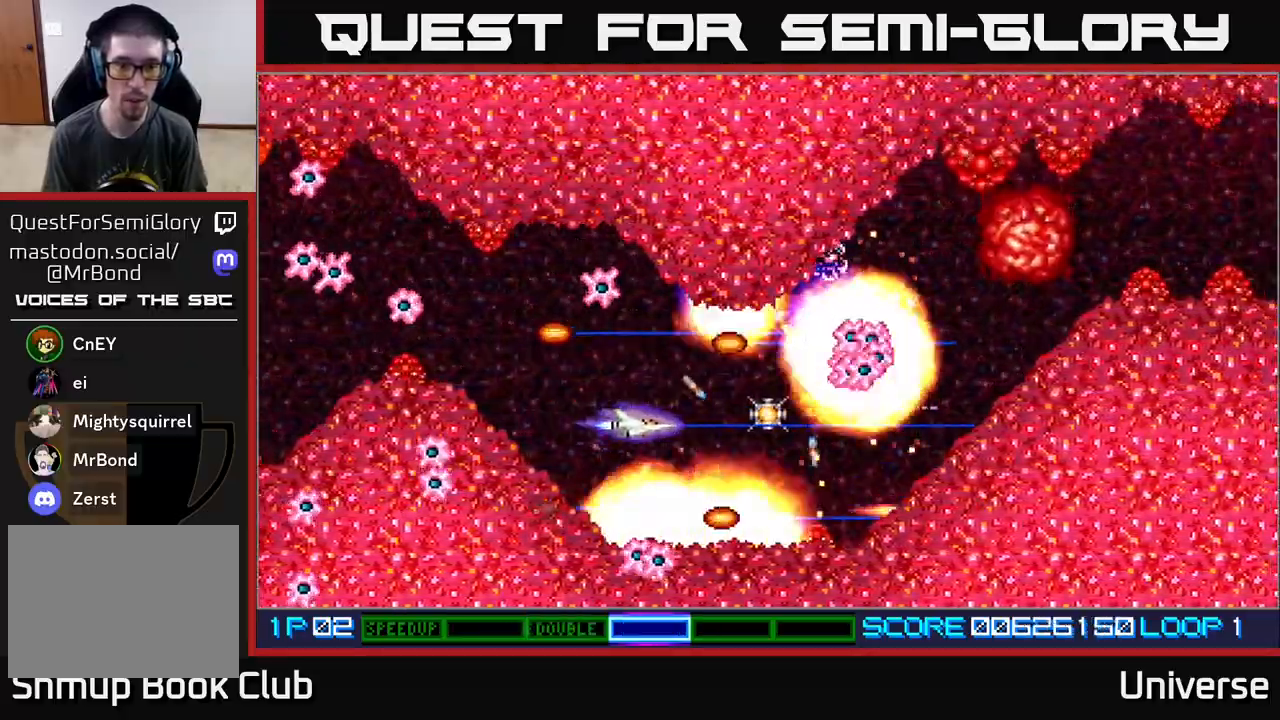
{"buttons": ["A", "DPAD_LEFT"]}
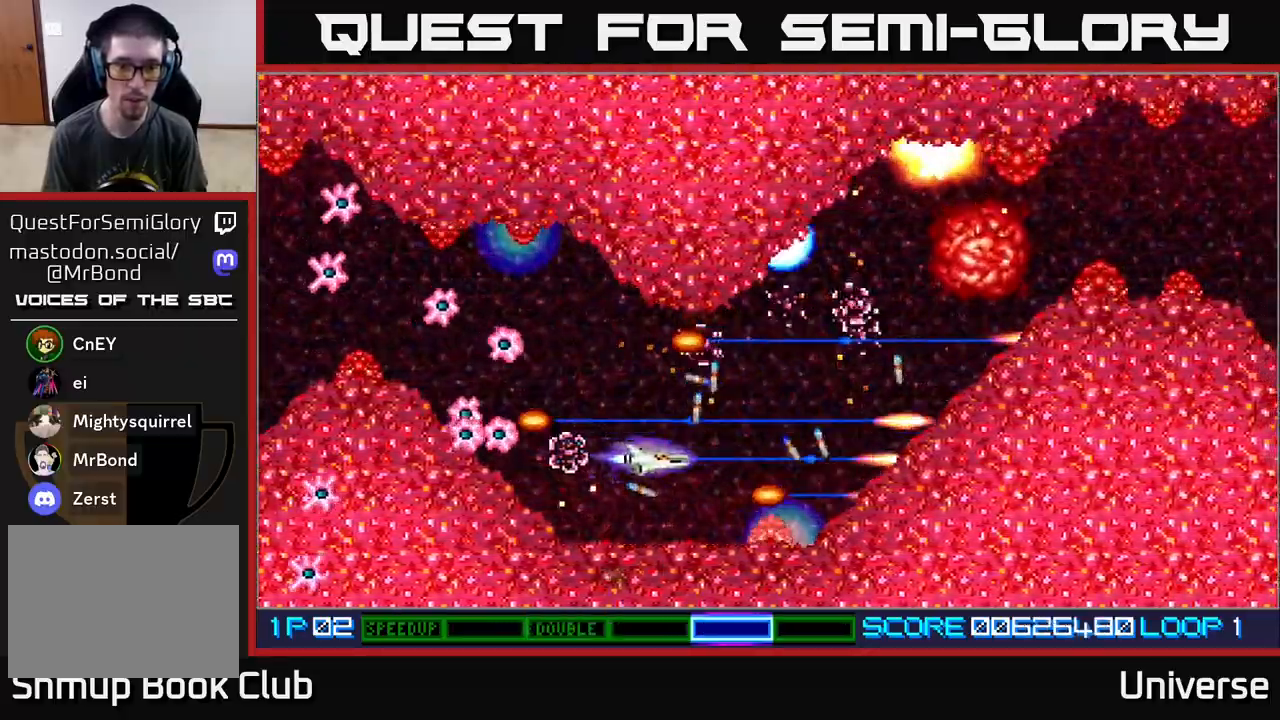
{"buttons": ["A", "DPAD_UP"]}
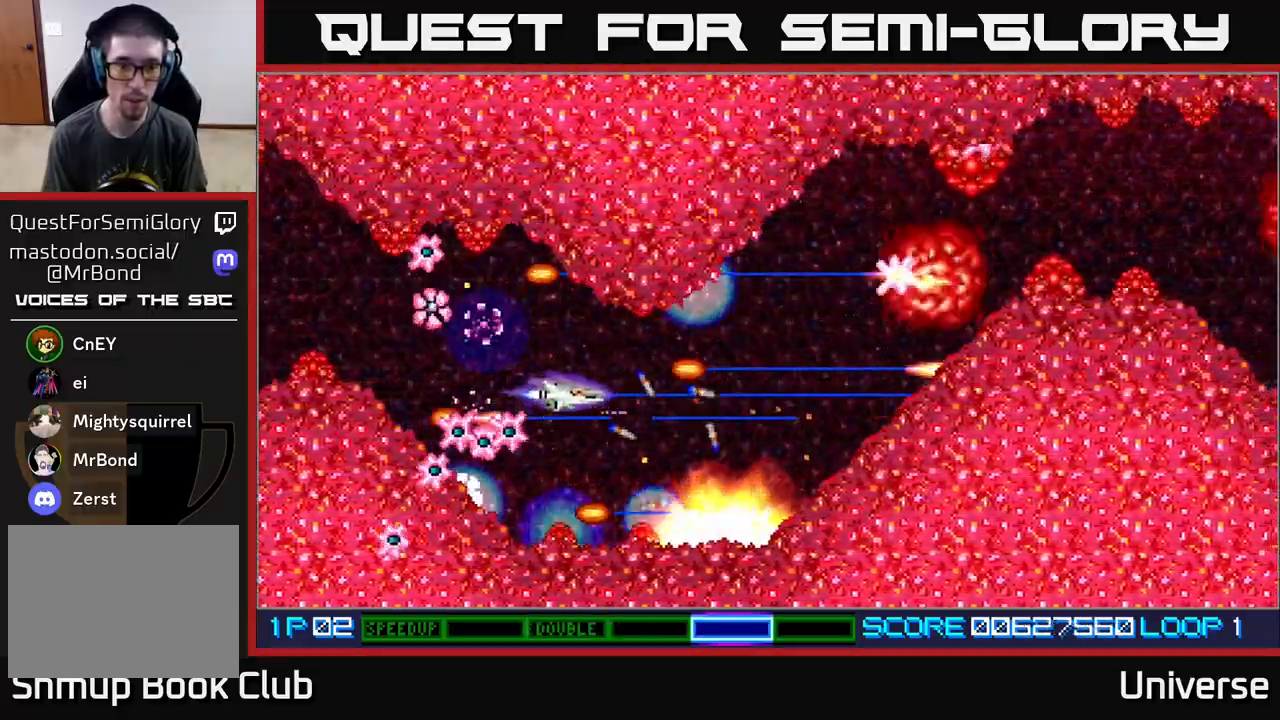
{"buttons": ["A", "DPAD_LEFT"]}
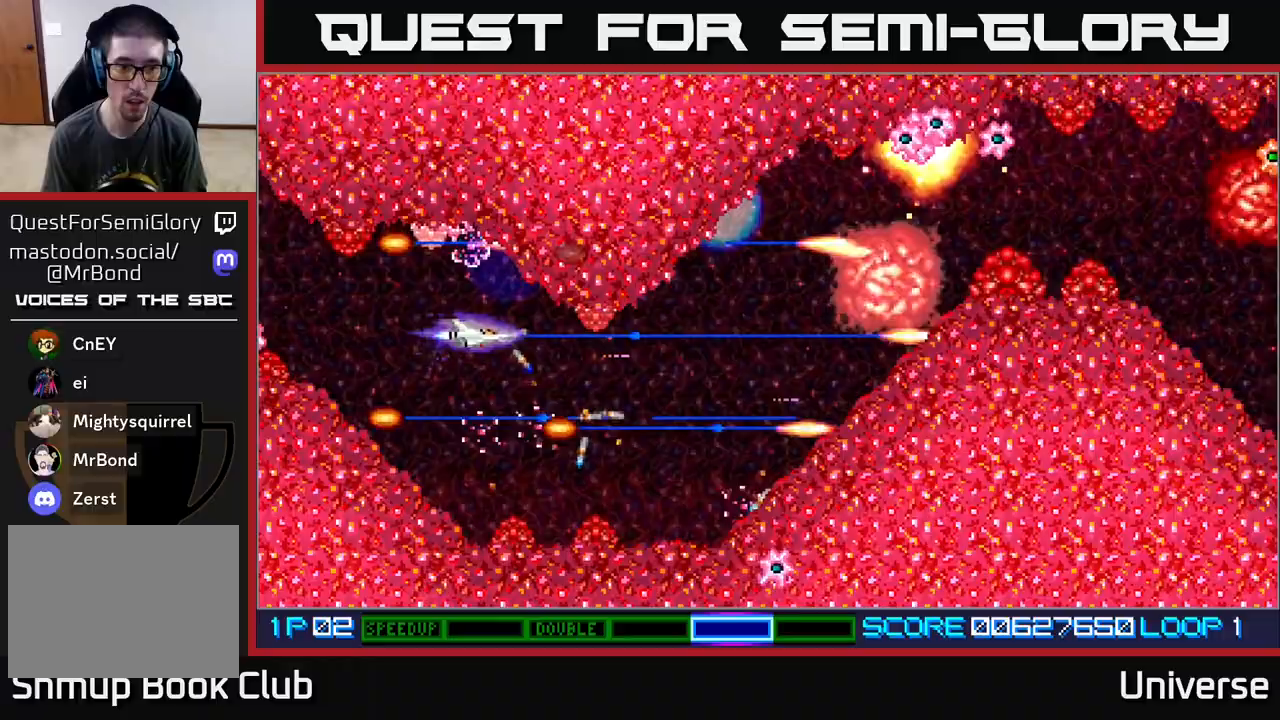
{"buttons": ["A", "DPAD_UP", "DPAD_LEFT"], "events": [[67, "DPAD_DOWN", "down"], [83, "DPAD_LEFT", "up"], [133, "DPAD_RIGHT", "down"], [300, "DPAD_RIGHT", "up"], [317, "DPAD_DOWN", "up"], [317, "DPAD_LEFT", "down"], [367, "DPAD_UP", "down"]]}
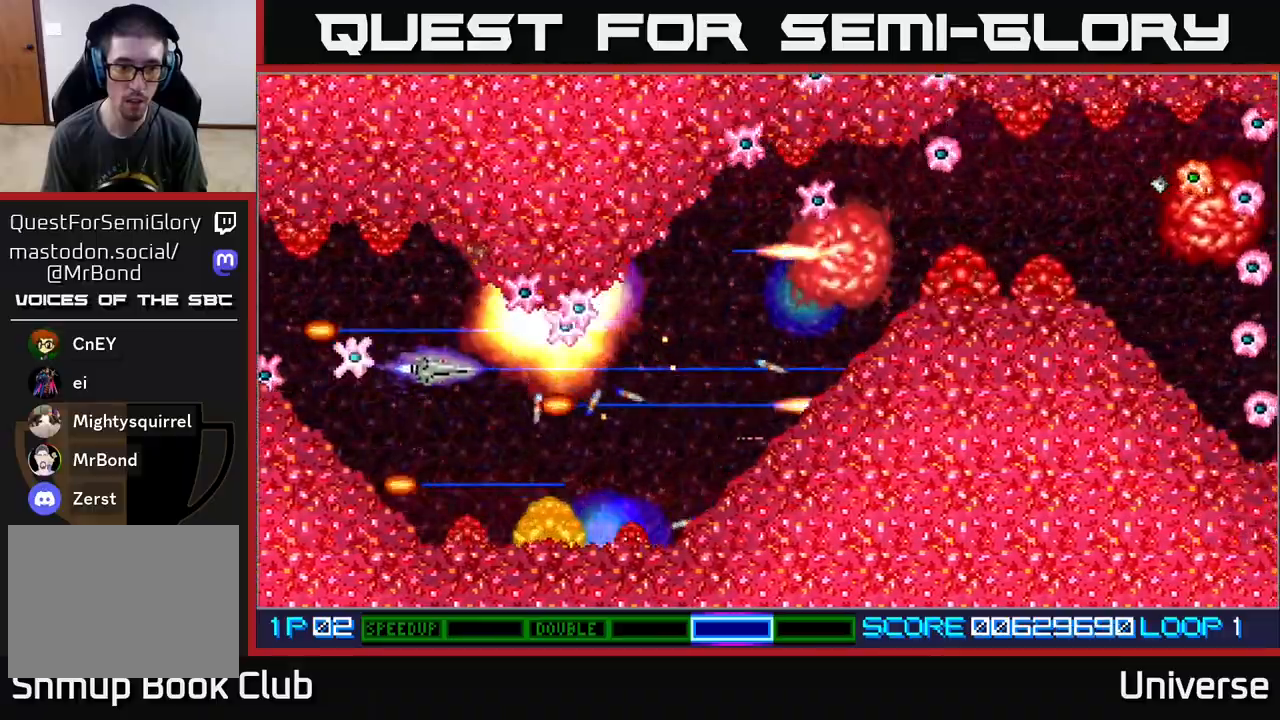
{"buttons": ["A", "DPAD_RIGHT"]}
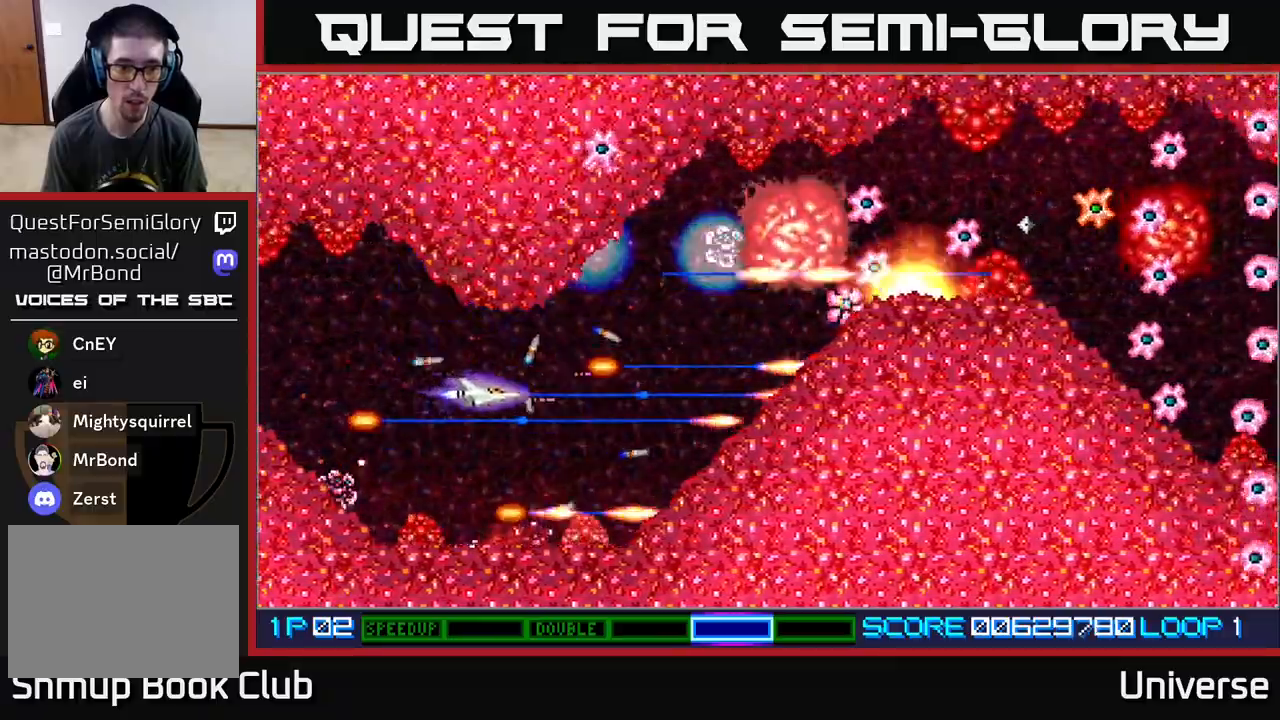
{"buttons": ["A"]}
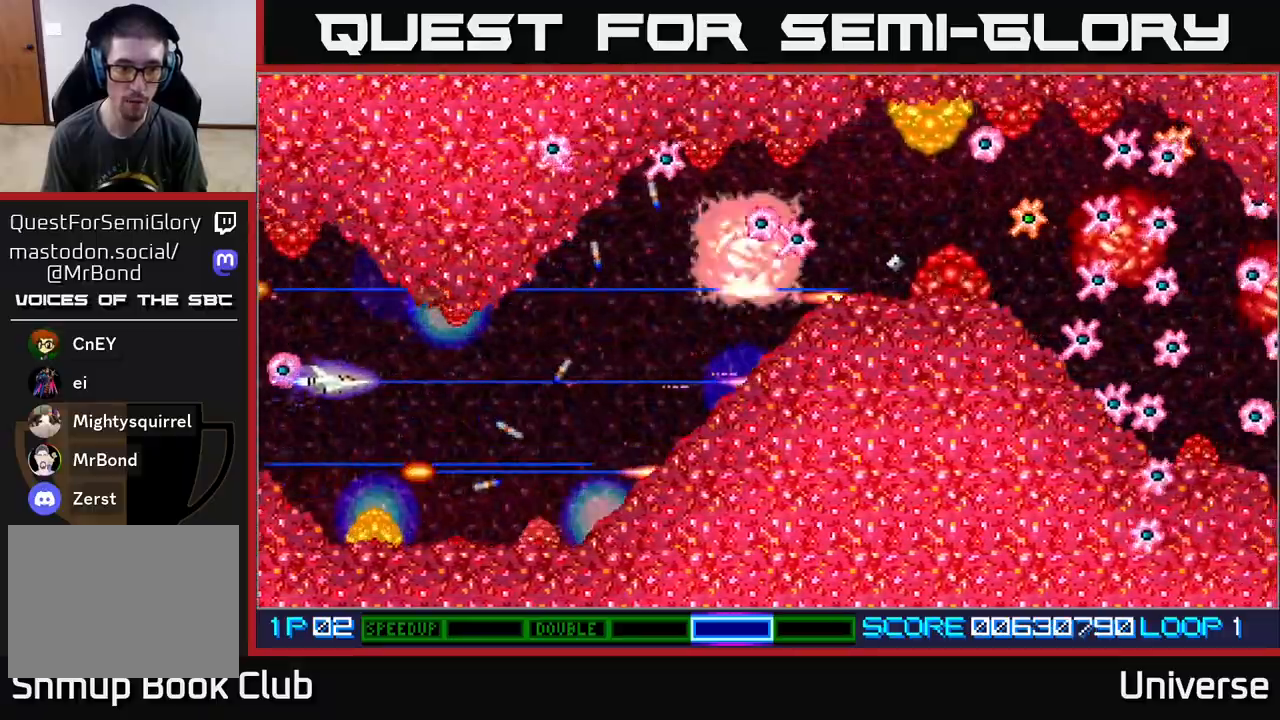
{"buttons": ["A"], "events": [[150, "DPAD_DOWN", "down"], [200, "DPAD_DOWN", "up"]]}
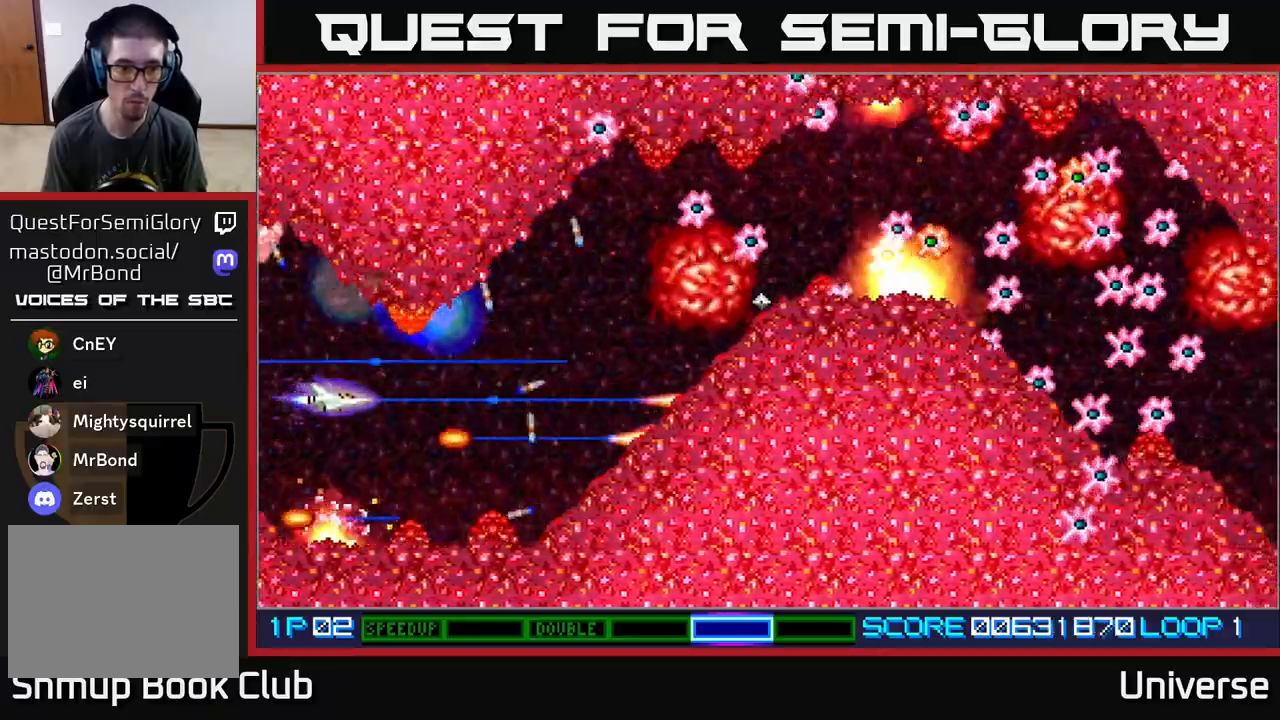
{"buttons": ["A"], "events": [[333, "DPAD_DOWN", "down"], [400, "DPAD_DOWN", "up"]]}
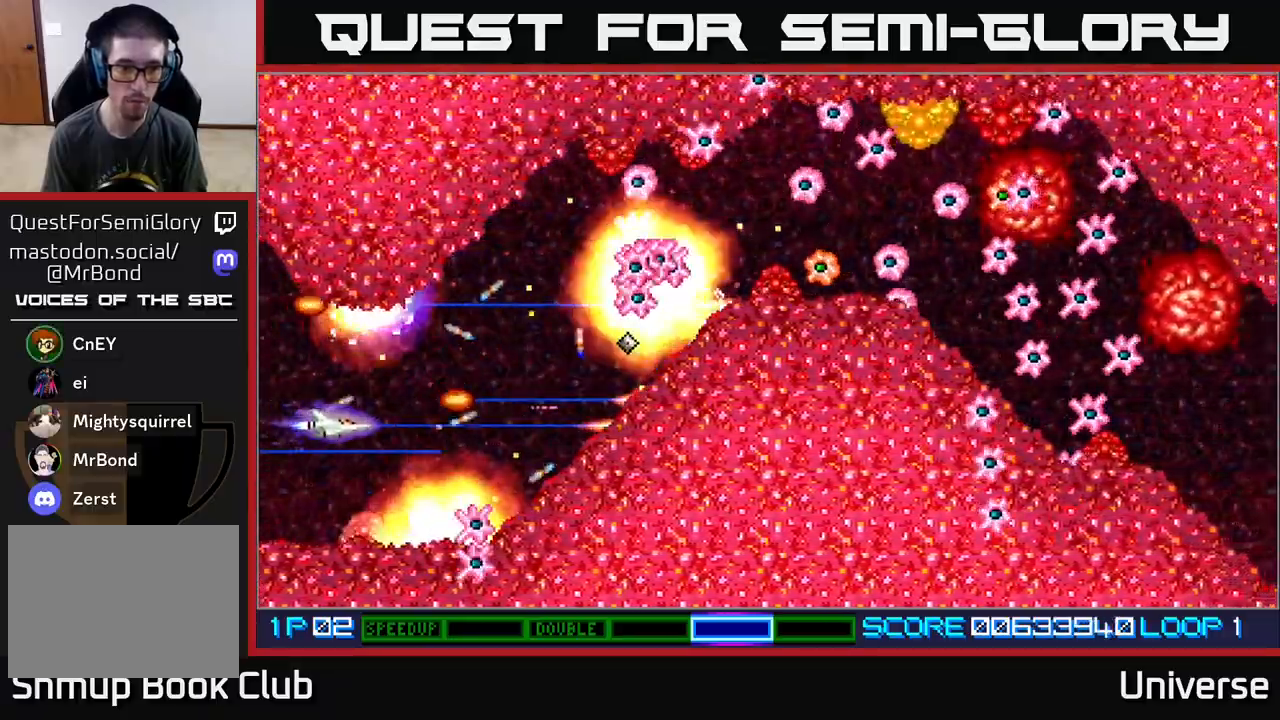
{"buttons": ["A", "DPAD_UP"], "events": [[183, "DPAD_RIGHT", "down"], [217, "DPAD_DOWN", "down"], [233, "DPAD_DOWN", "up"], [300, "DPAD_UP", "down"], [383, "DPAD_RIGHT", "up"]]}
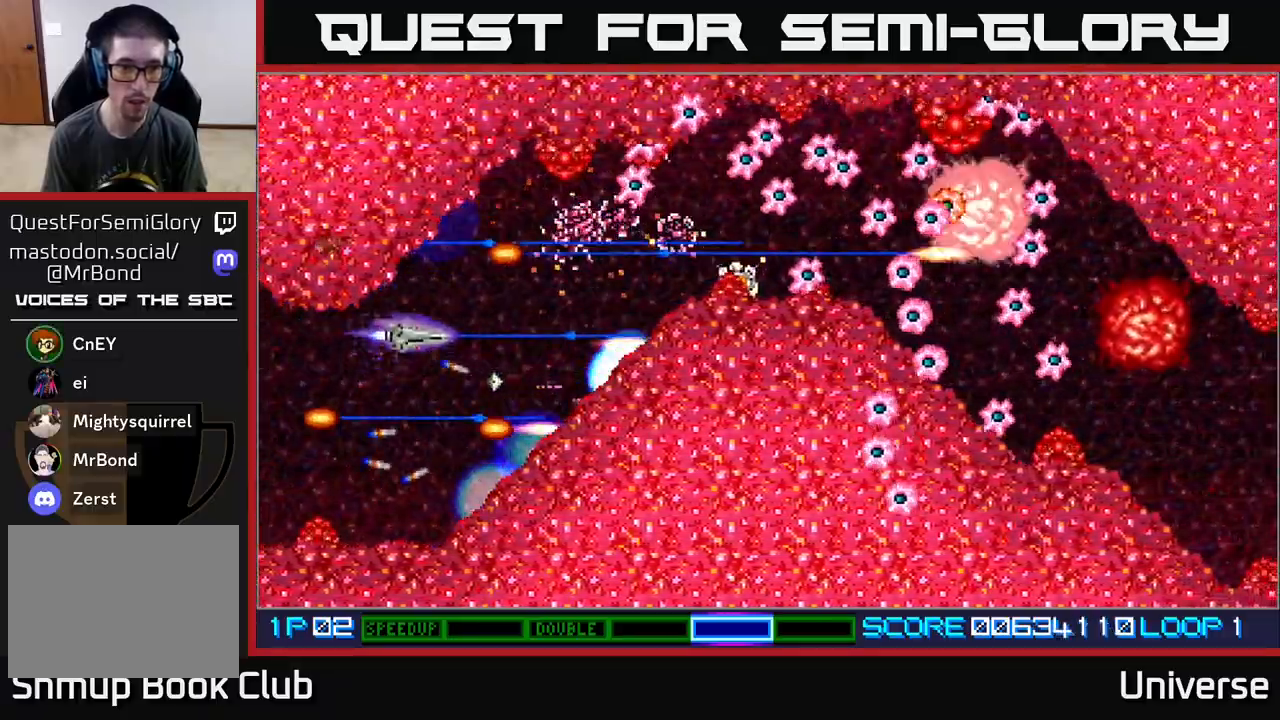
{"buttons": ["A"], "events": [[117, "DPAD_RIGHT", "down"], [167, "DPAD_UP", "up"], [283, "DPAD_UP", "down"], [333, "DPAD_RIGHT", "up"], [383, "DPAD_UP", "up"]]}
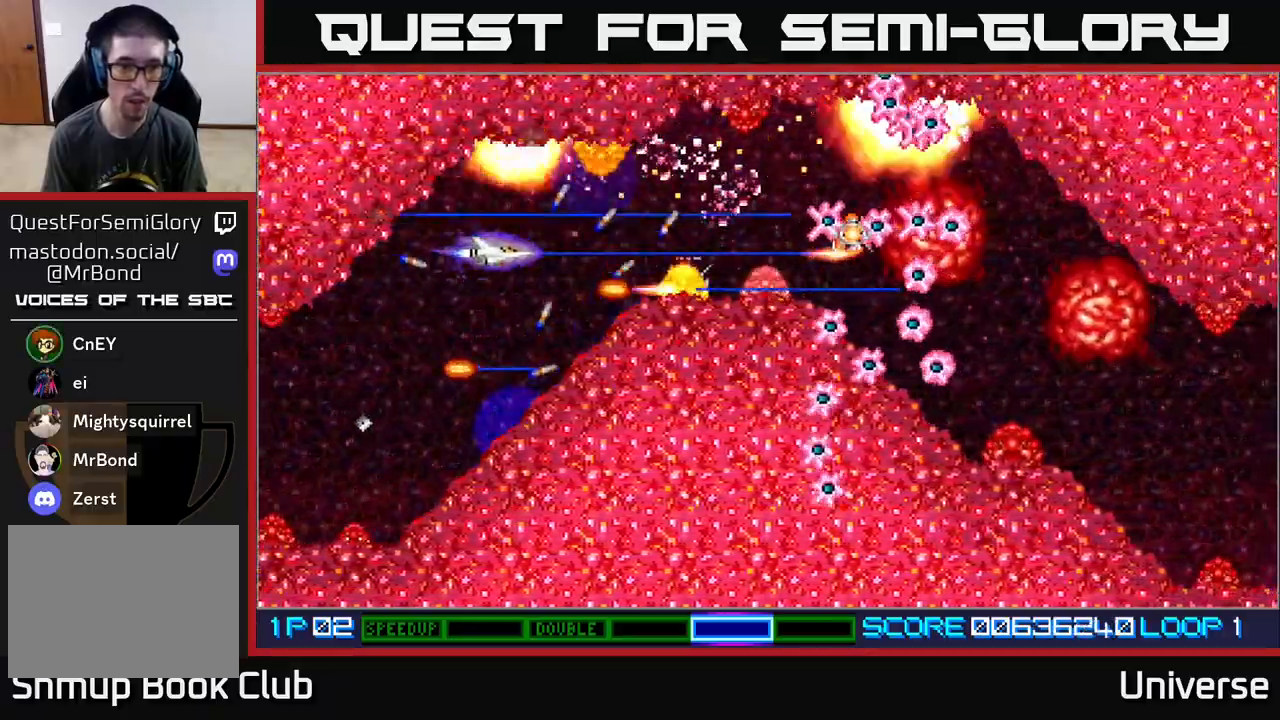
{"buttons": ["A"], "events": []}
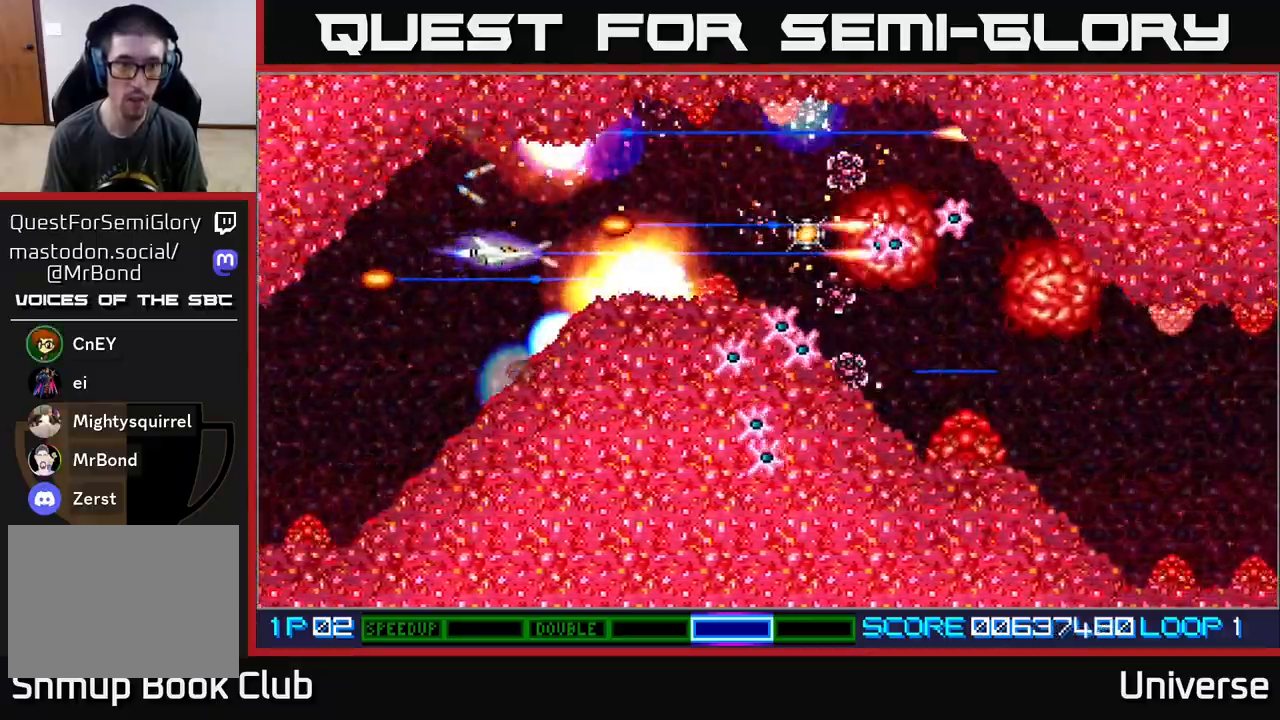
{"buttons": ["A"], "events": [[167, "DPAD_RIGHT", "down"], [250, "DPAD_UP", "down"], [317, "DPAD_RIGHT", "up"], [383, "DPAD_UP", "up"], [400, "DPAD_RIGHT", "down"], [417, "DPAD_RIGHT", "up"]]}
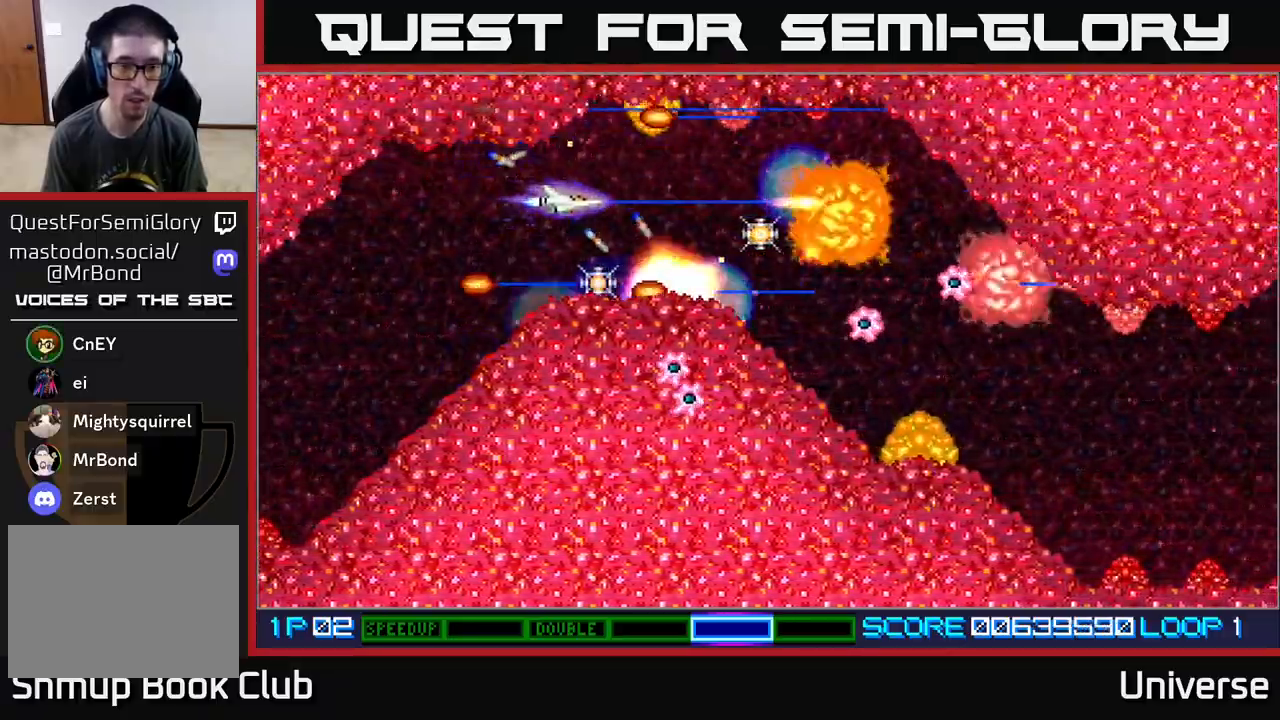
{"buttons": ["A"], "events": [[300, "DPAD_LEFT", "down"], [400, "DPAD_LEFT", "up"]]}
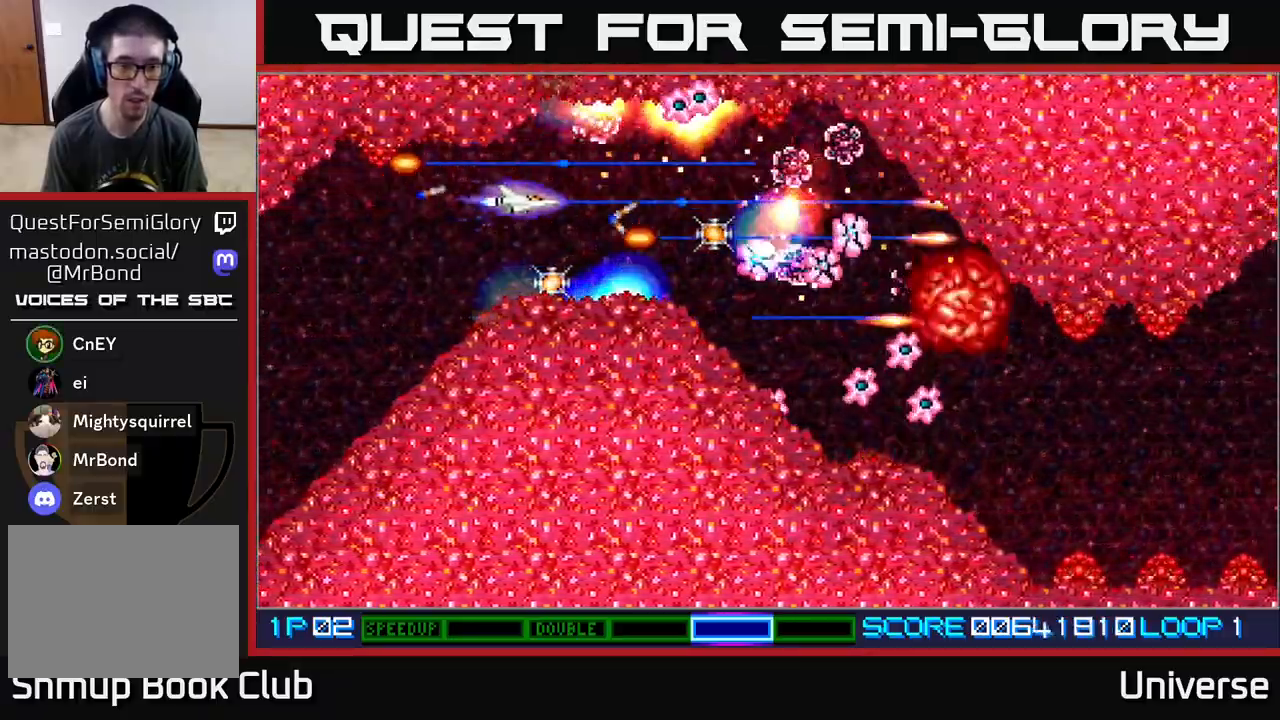
{"buttons": ["A", "DPAD_DOWN"], "events": [[50, "DPAD_DOWN", "down"], [200, "DPAD_RIGHT", "down"], [217, "DPAD_DOWN", "up"], [250, "DPAD_RIGHT", "up"], [250, "DPAD_UP", "down"], [417, "DPAD_UP", "up"], [433, "DPAD_RIGHT", "down"], [467, "DPAD_RIGHT", "up"], [483, "DPAD_DOWN", "down"]]}
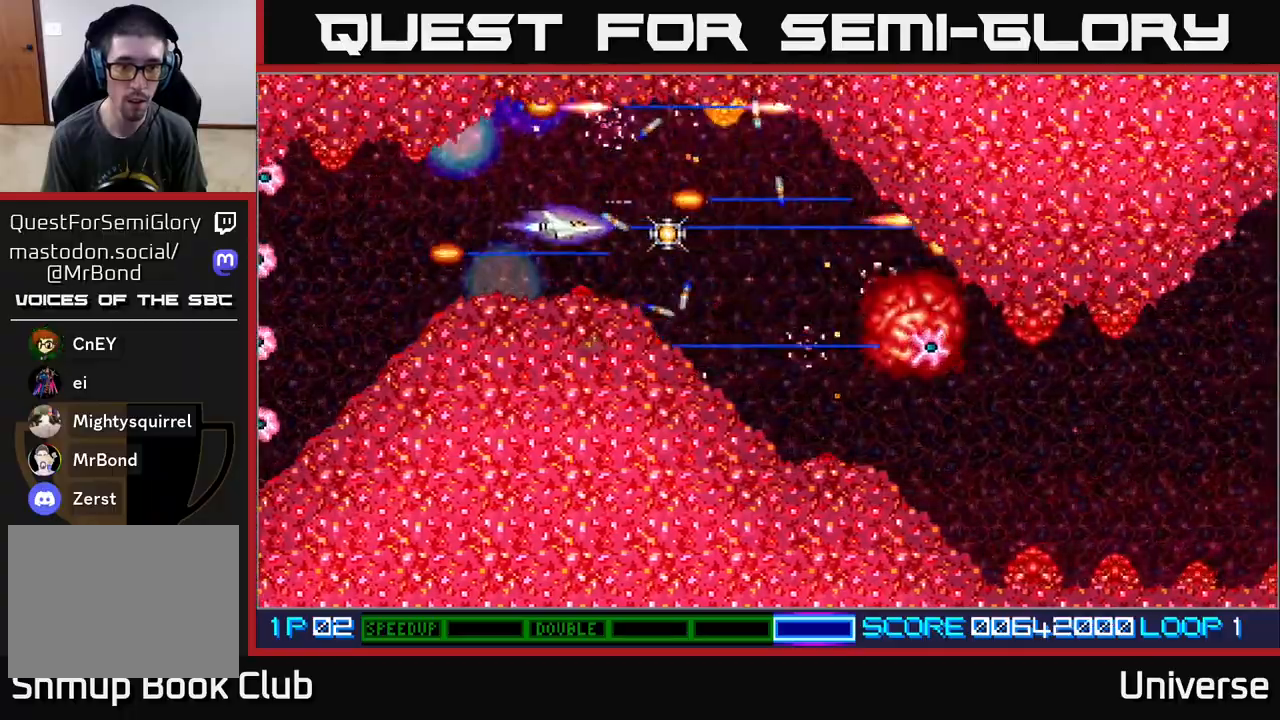
{"buttons": ["A", "DPAD_RIGHT"]}
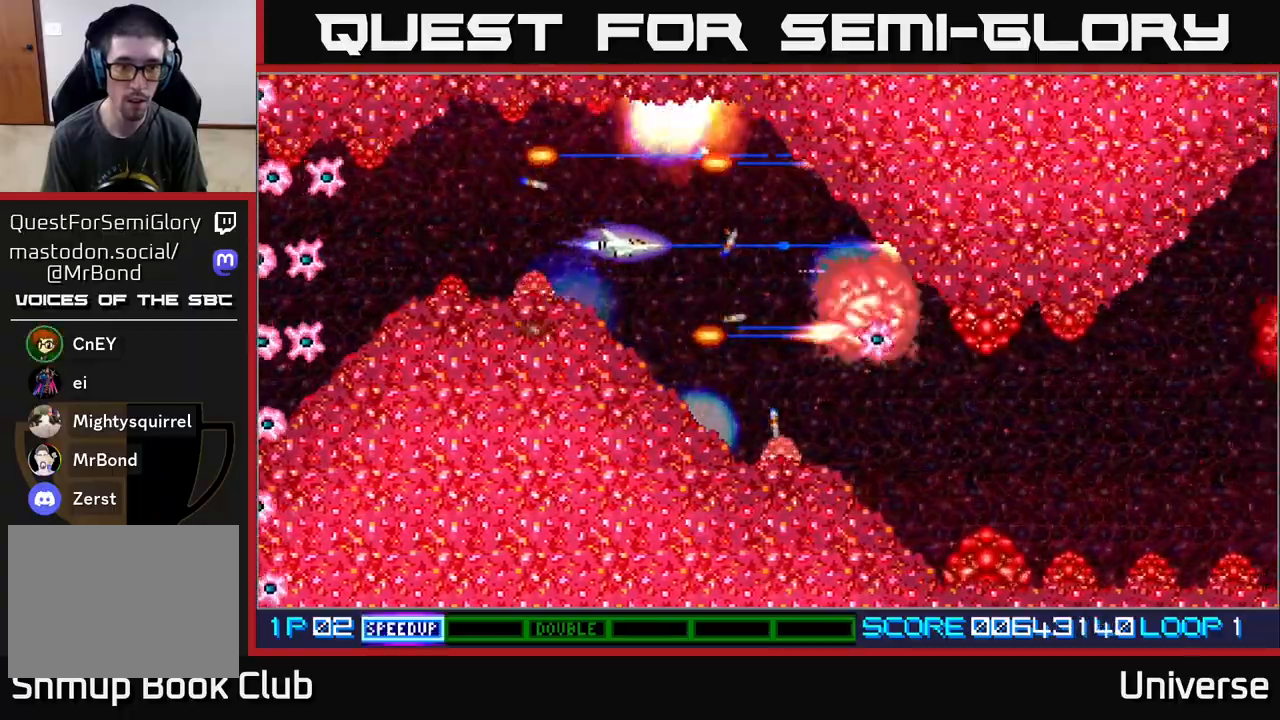
{"buttons": ["A", "DPAD_DOWN"], "events": [[67, "DPAD_DOWN", "down"], [100, "DPAD_RIGHT", "up"], [117, "DPAD_LEFT", "down"], [200, "DPAD_LEFT", "up"], [233, "DPAD_RIGHT", "down"], [267, "DPAD_DOWN", "up"], [350, "DPAD_DOWN", "down"], [450, "DPAD_RIGHT", "up"]]}
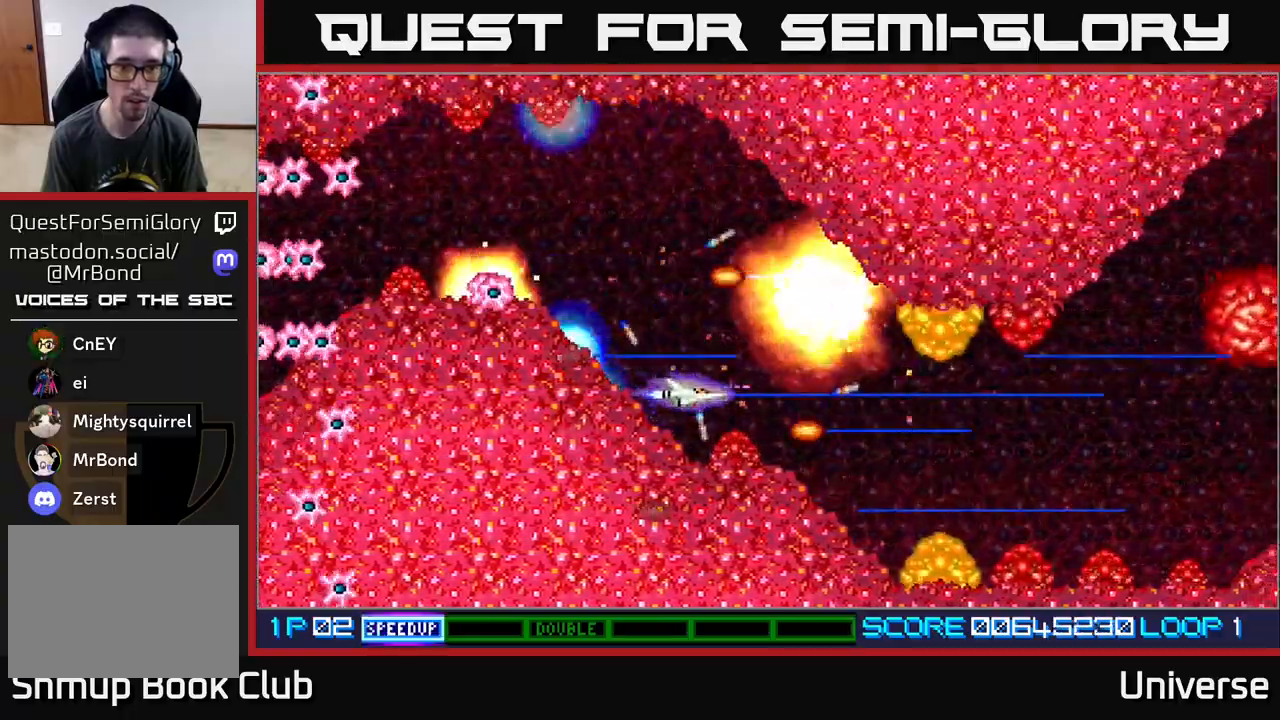
{"buttons": ["A"], "events": [[17, "DPAD_DOWN", "up"], [400, "DPAD_UP", "down"], [467, "DPAD_LEFT", "down"], [483, "DPAD_UP", "up"], [500, "DPAD_LEFT", "up"]]}
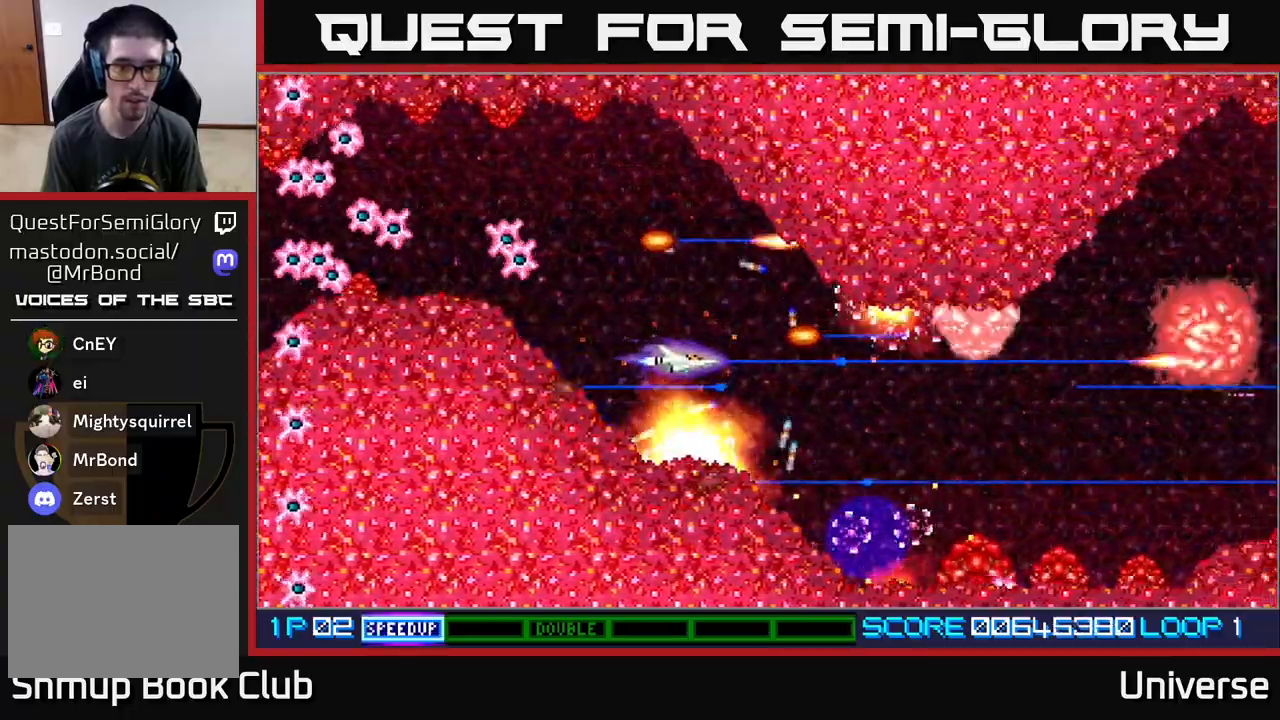
{"buttons": ["A", "DPAD_RIGHT"], "events": [[133, "DPAD_RIGHT", "down"], [217, "DPAD_DOWN", "down"], [417, "DPAD_DOWN", "up"]]}
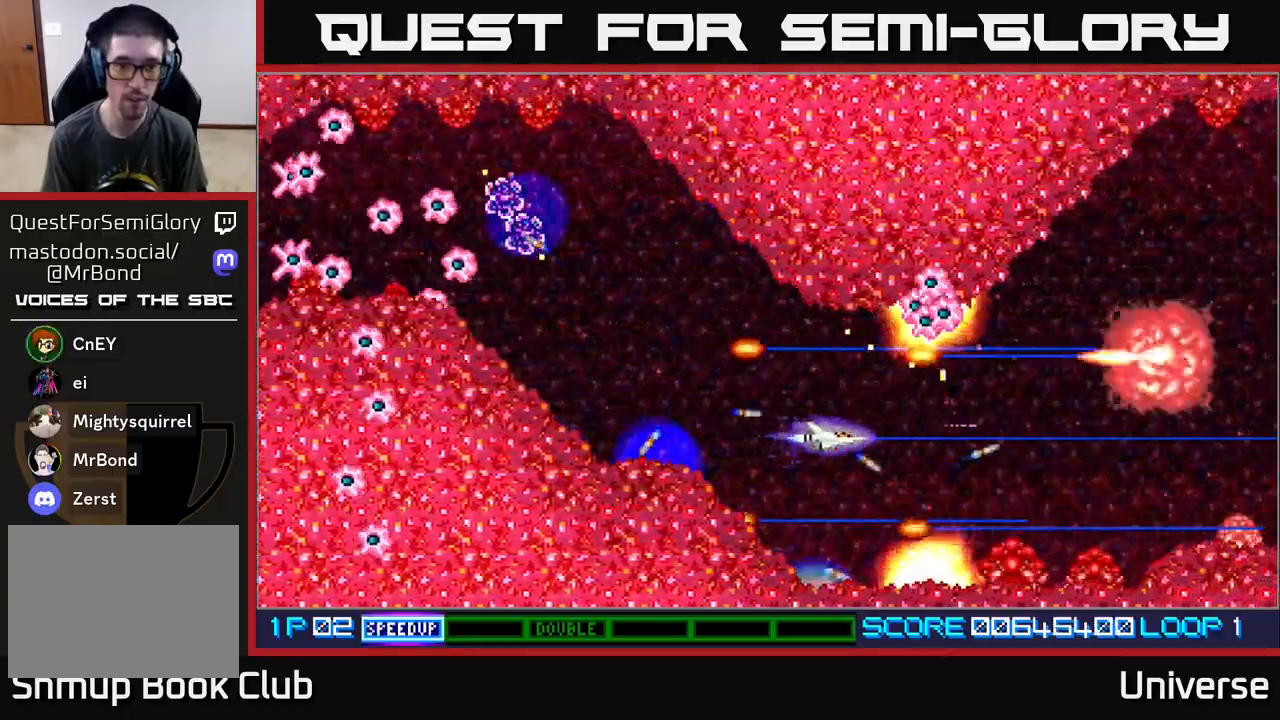
{"buttons": ["A"], "events": [[17, "DPAD_RIGHT", "up"]]}
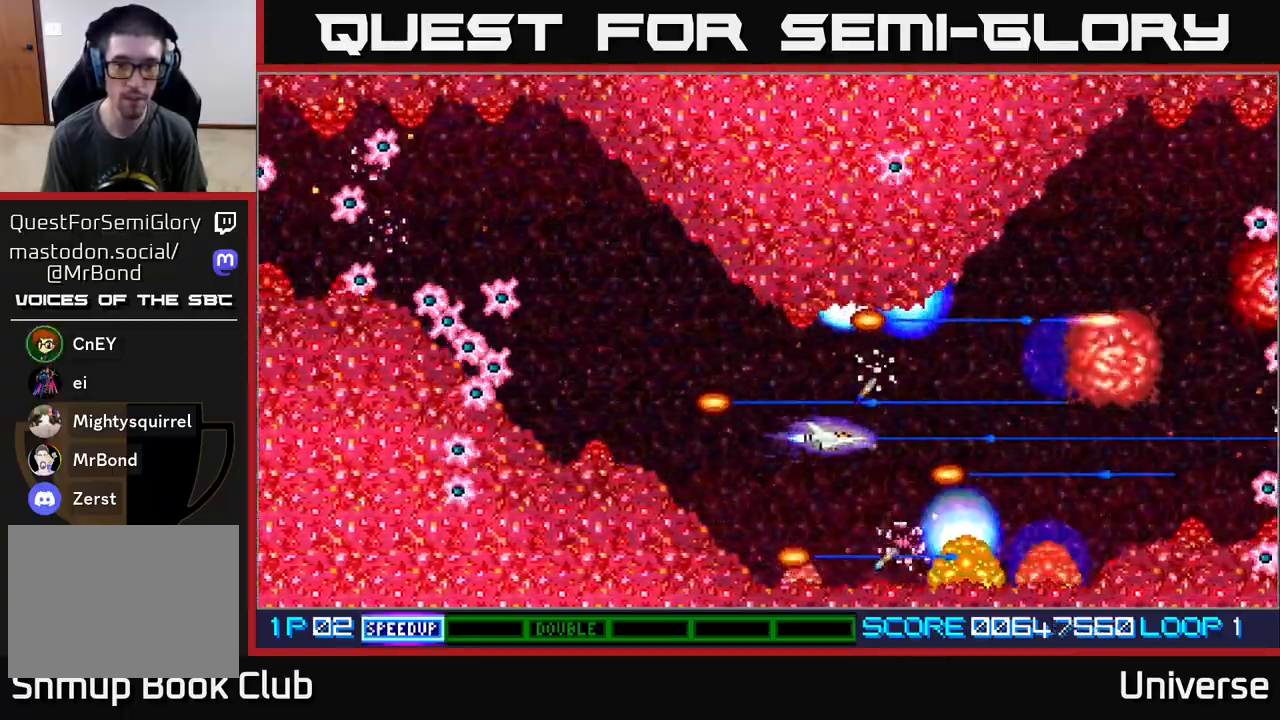
{"buttons": ["A"], "events": [[100, "DPAD_LEFT", "down"], [233, "DPAD_LEFT", "up"]]}
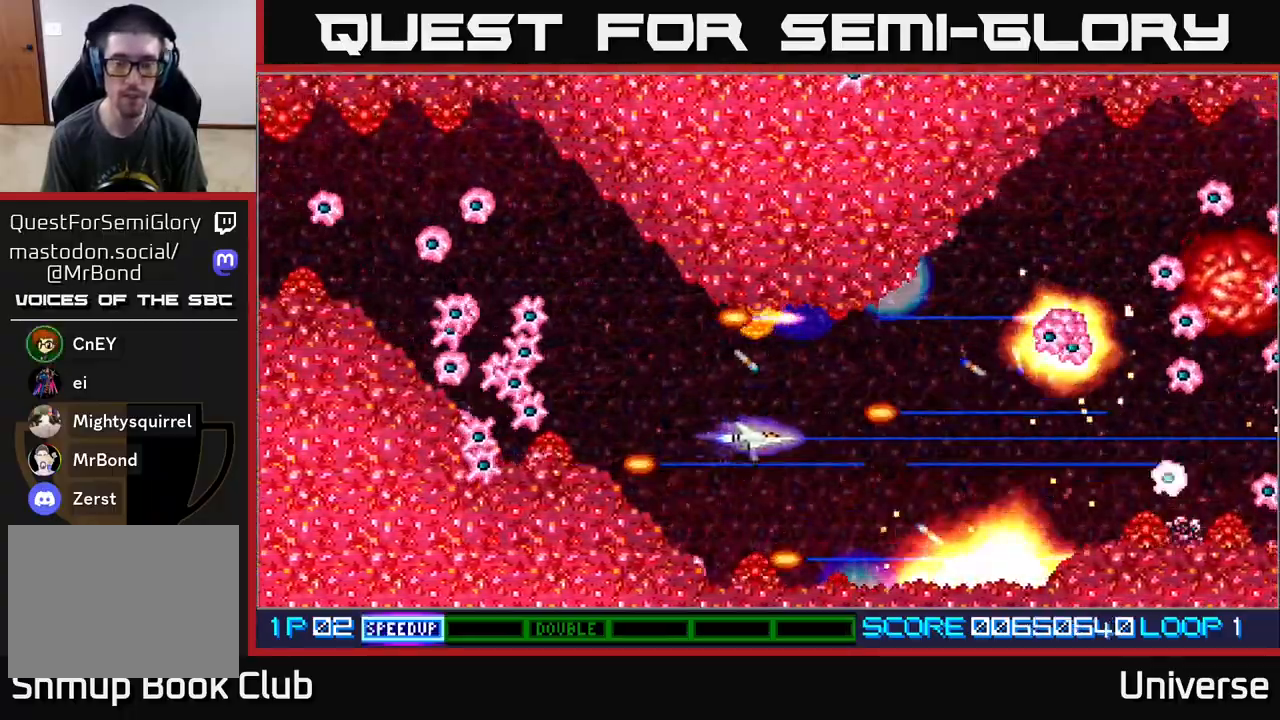
{"buttons": ["A"], "events": [[33, "DPAD_LEFT", "down"], [117, "DPAD_LEFT", "up"]]}
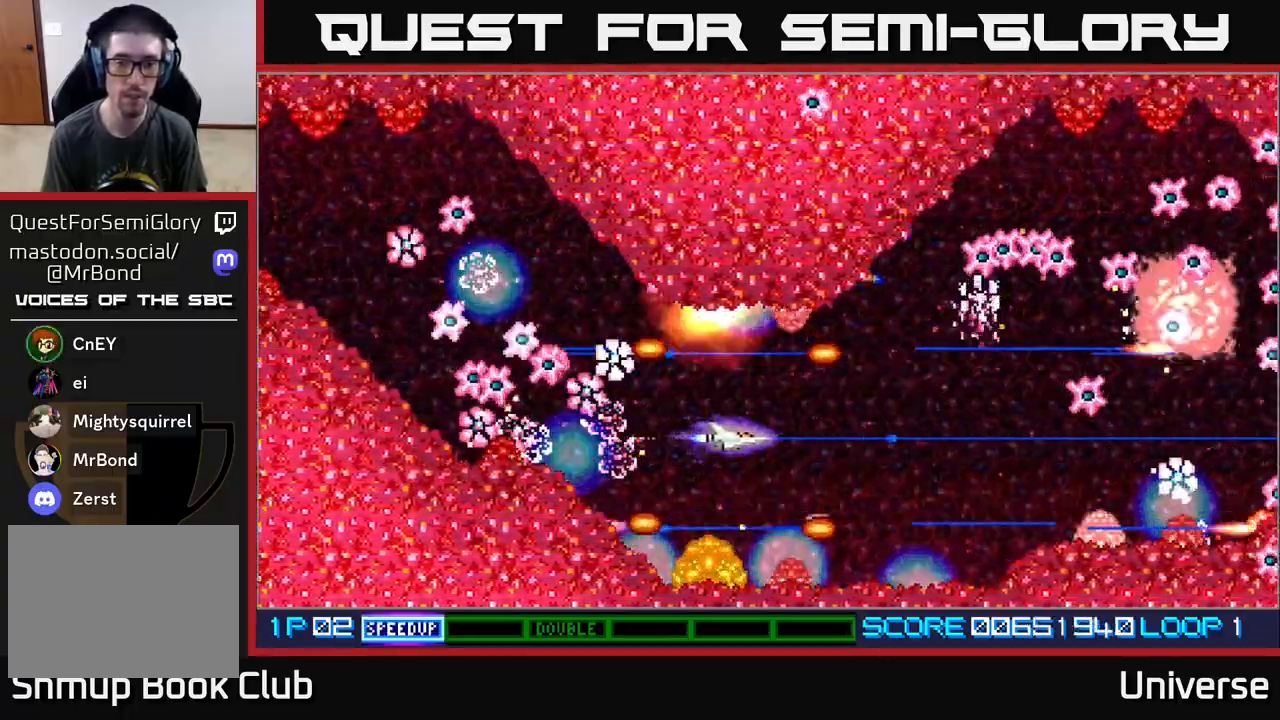
{"buttons": ["A"], "events": []}
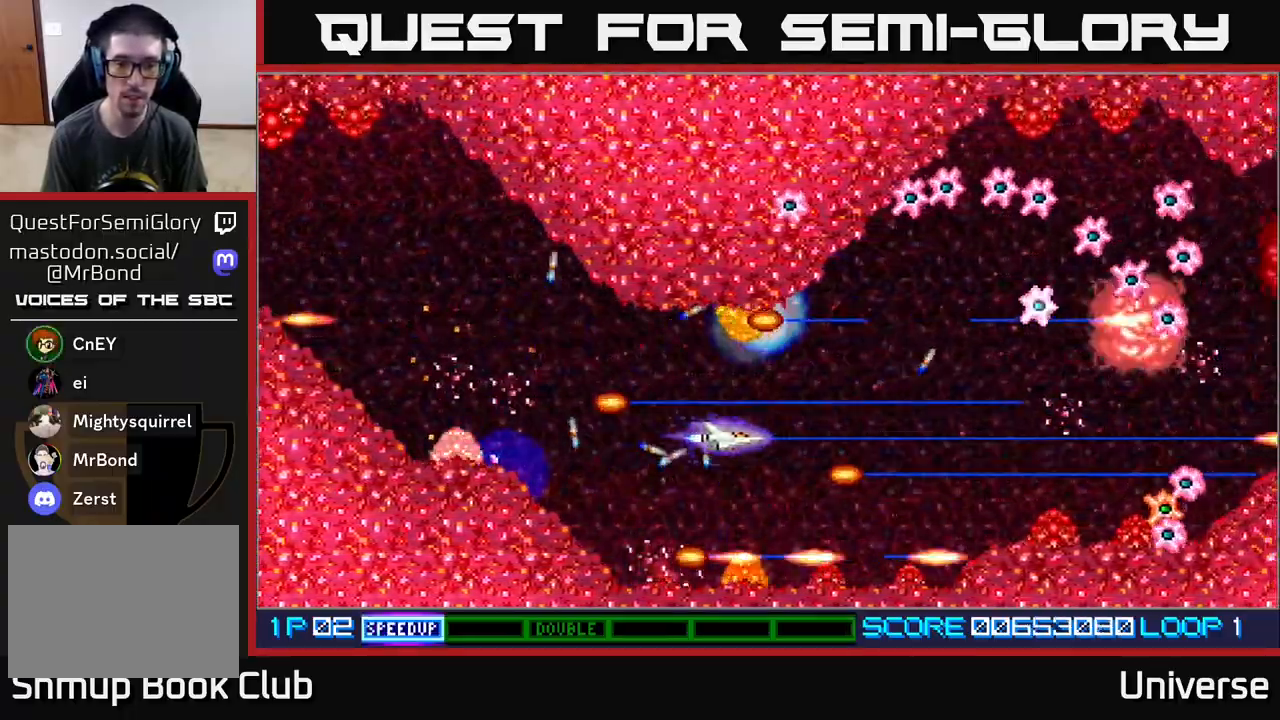
{"buttons": ["A"], "events": [[33, "DPAD_LEFT", "down"], [167, "DPAD_LEFT", "up"], [333, "DPAD_LEFT", "down"], [467, "DPAD_LEFT", "up"]]}